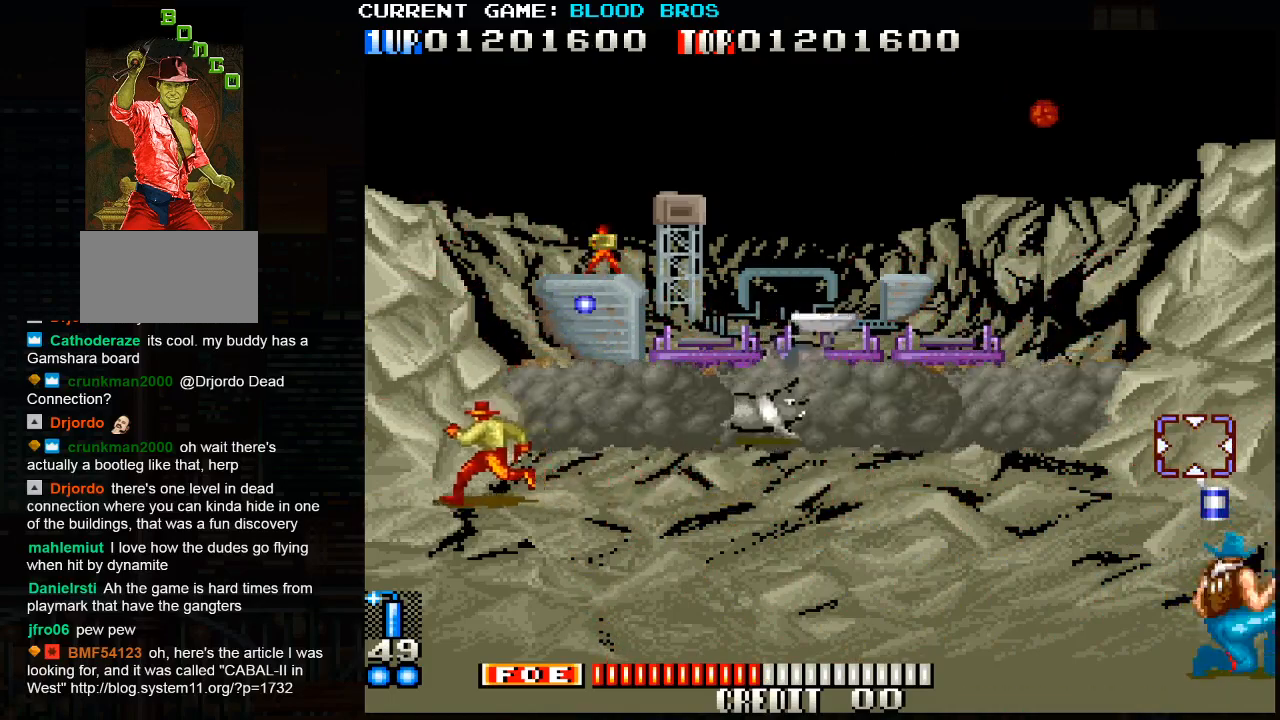
Gameplay with a controller (arcade stick); each line is a JSON object with the inputs held at the frame after it. "events" lists button and stick changes between this image and that frame as [ms after this image, input, new state], when the widget could be followed in between. Not read: HP L3 LP MP R3.
{"buttons": [], "left_stick": "left", "events": [[67, "left_stick", "center"], [150, "left_stick", "left"], [350, "CROSS", "down"], [450, "CROSS", "up"]]}
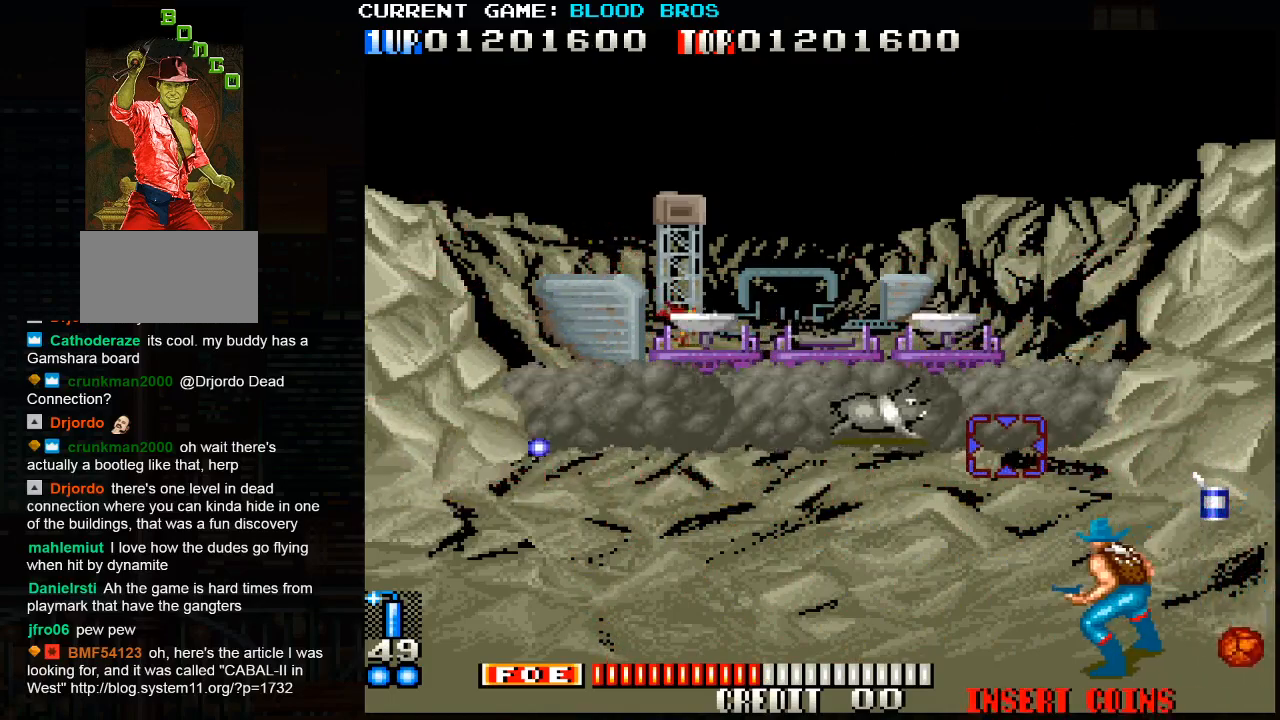
{"buttons": ["SQUARE"], "left_stick": "up", "events": [[200, "left_stick", "right"], [450, "left_stick", "up"], [467, "SQUARE", "down"]]}
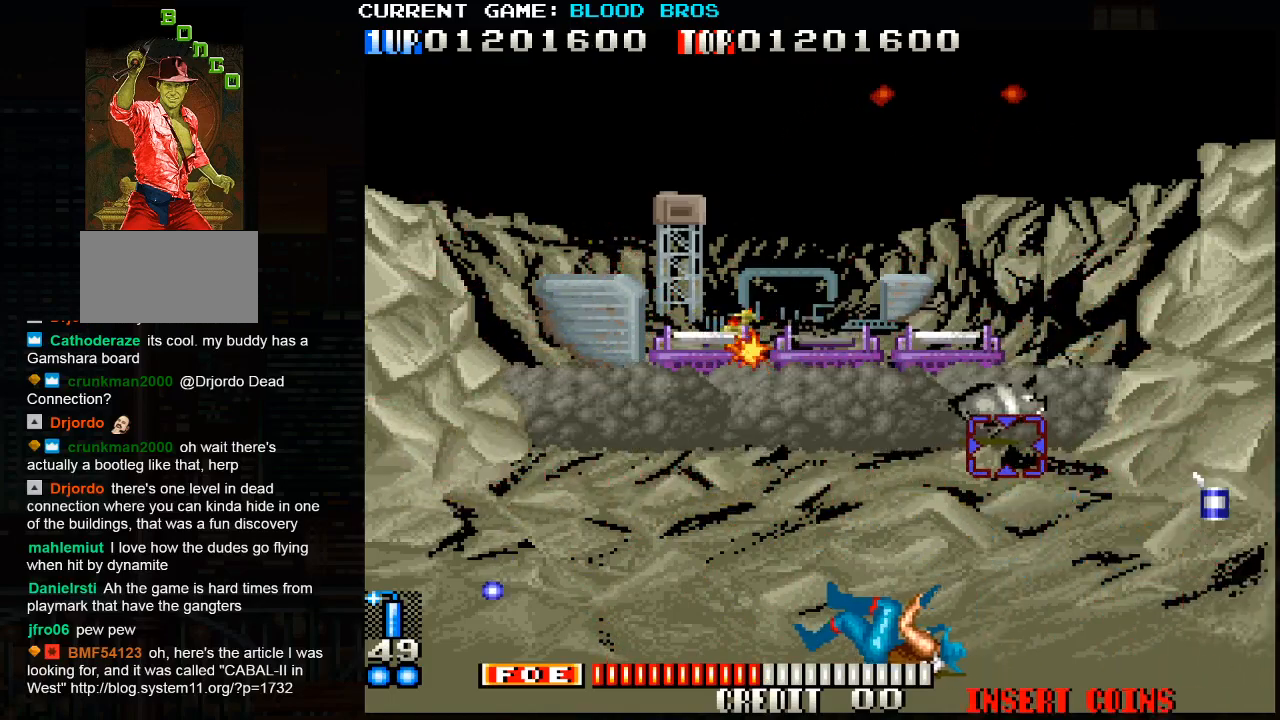
{"buttons": [], "left_stick": "left", "events": [[17, "SQUARE", "up"], [67, "left_stick", "right"], [100, "SQUARE", "down"], [167, "left_stick", "center"], [200, "SQUARE", "up"], [217, "SQUARE", "down"], [217, "left_stick", "left"], [283, "SQUARE", "up"], [300, "left_stick", "center"], [317, "SQUARE", "down"], [350, "SQUARE", "up"], [383, "left_stick", "left"]]}
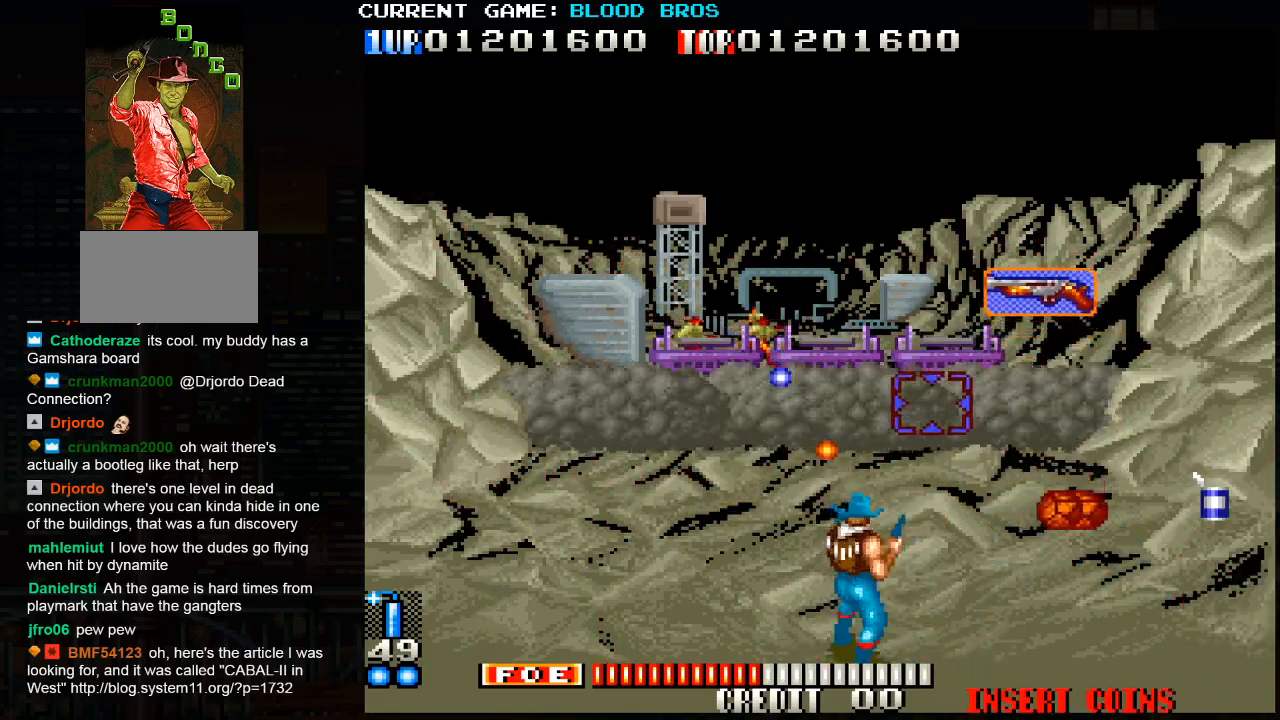
{"buttons": [], "left_stick": "center", "events": [[450, "left_stick", "center"]]}
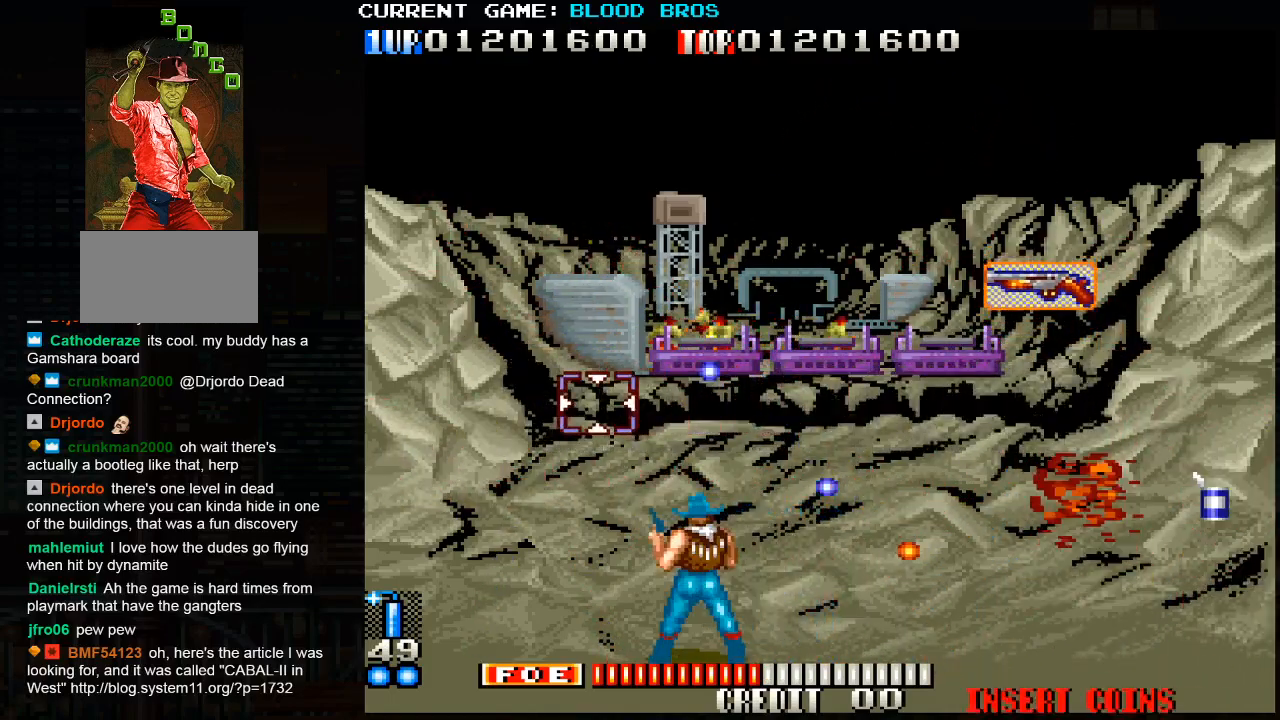
{"buttons": [], "left_stick": "center", "events": [[17, "left_stick", "right"], [117, "left_stick", "center"], [283, "left_stick", "right"], [350, "left_stick", "center"]]}
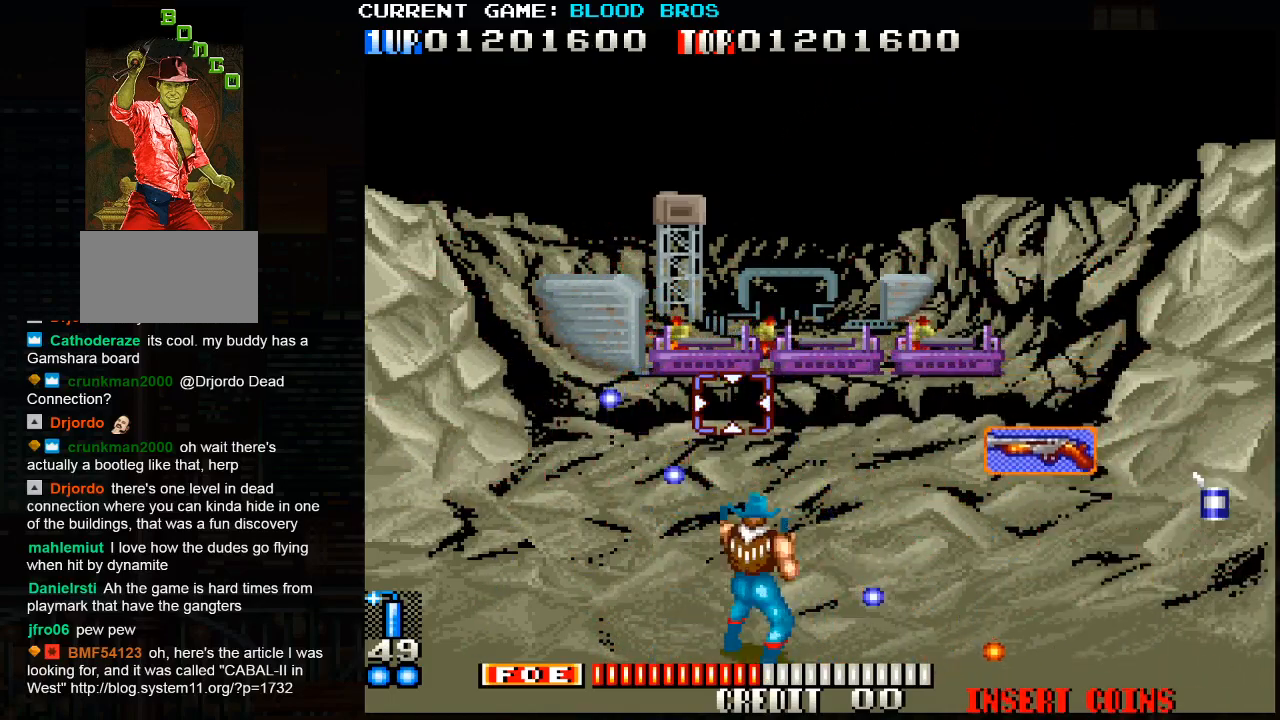
{"buttons": [], "left_stick": "right", "events": [[33, "left_stick", "right"], [117, "left_stick", "center"], [283, "left_stick", "right"]]}
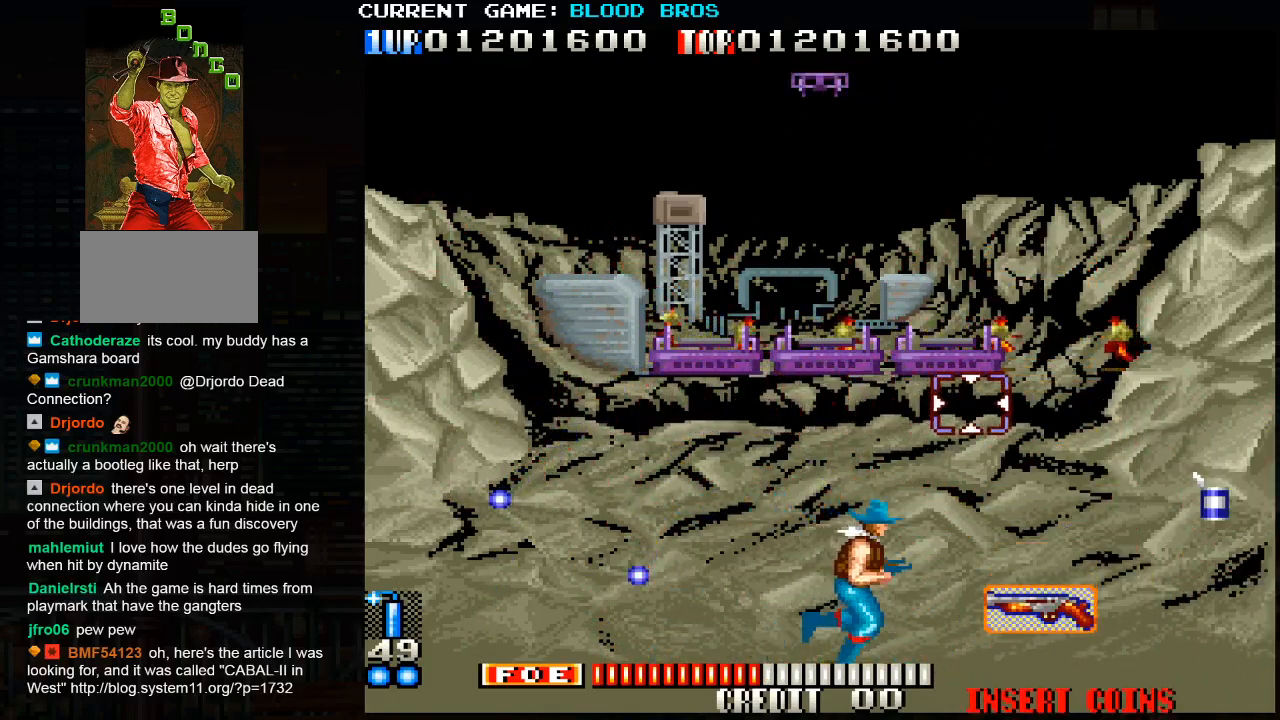
{"buttons": [], "left_stick": "left", "events": [[400, "left_stick", "center"], [450, "left_stick", "left"]]}
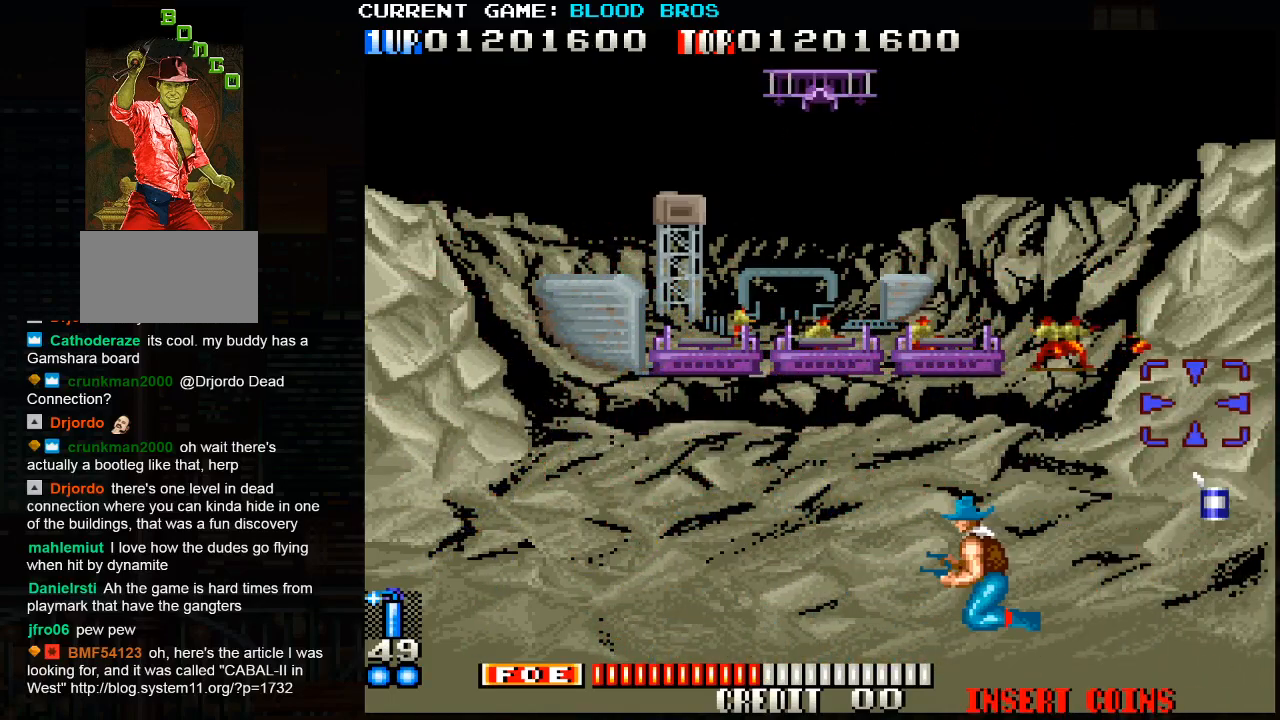
{"buttons": [], "left_stick": "left", "events": [[300, "TRIANGLE", "down"], [350, "TRIANGLE", "up"]]}
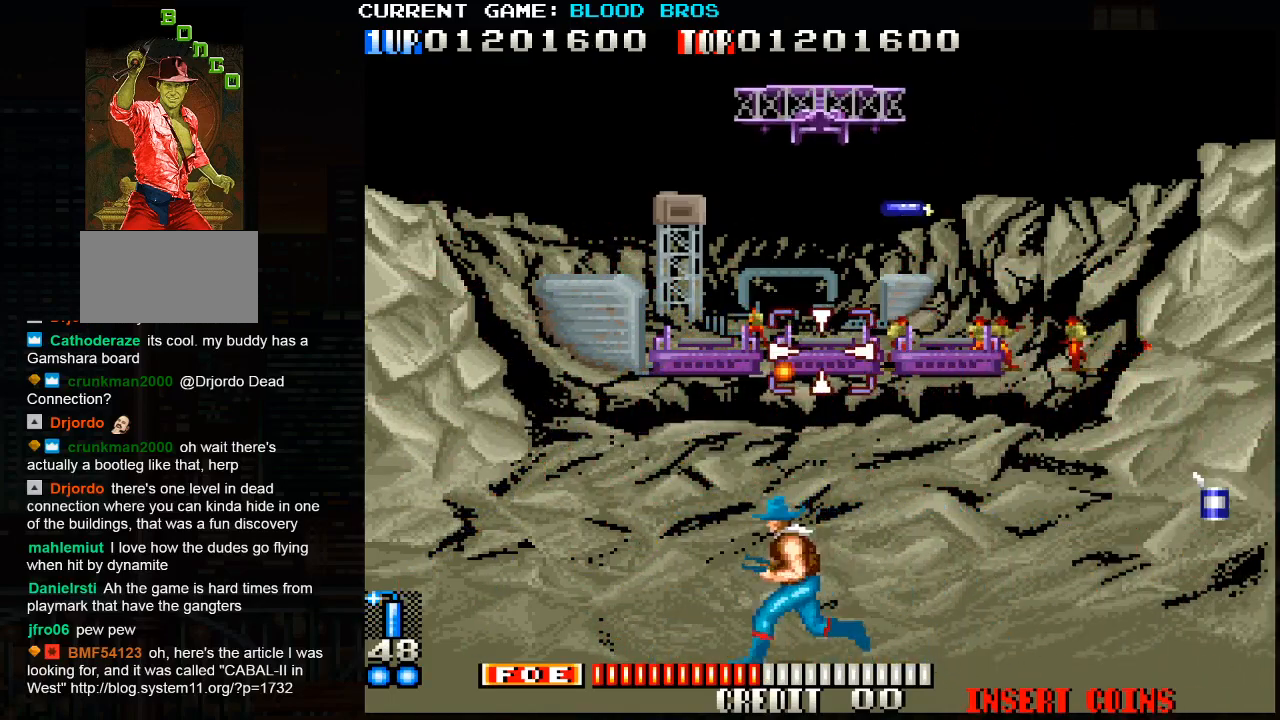
{"buttons": [], "left_stick": "left", "events": [[50, "TRIANGLE", "down"], [117, "TRIANGLE", "up"]]}
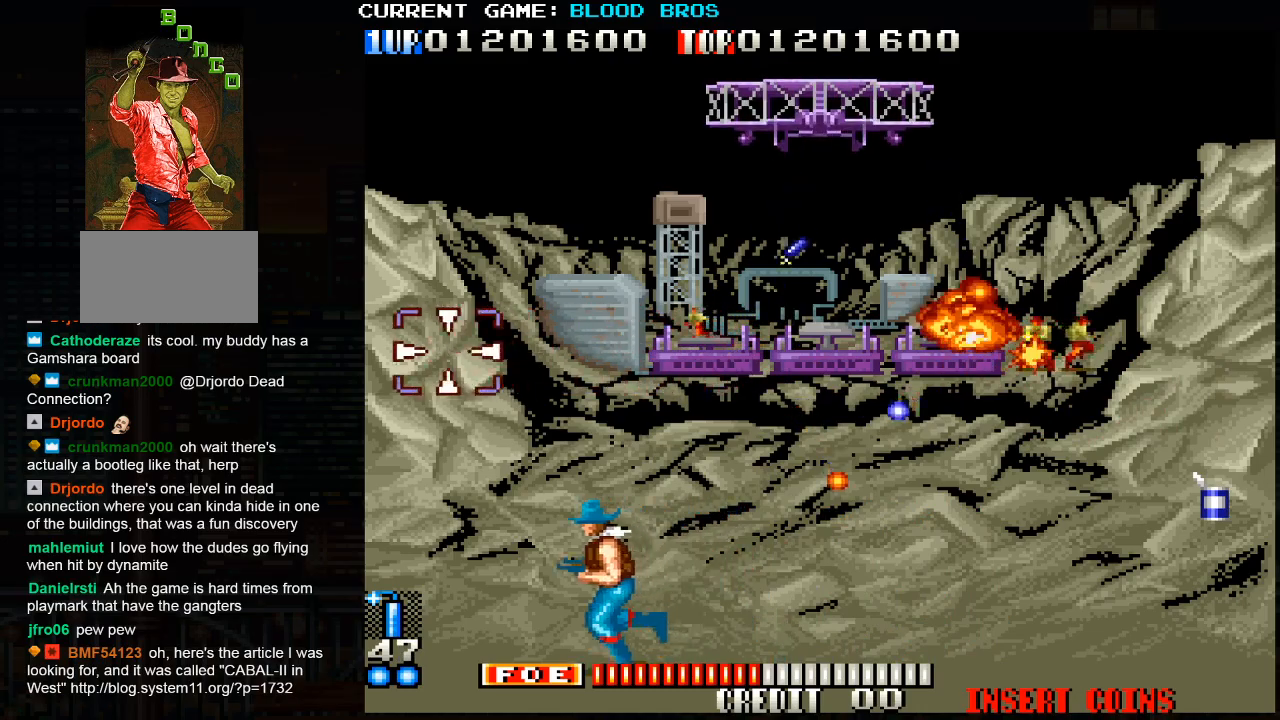
{"buttons": [], "left_stick": "left", "events": []}
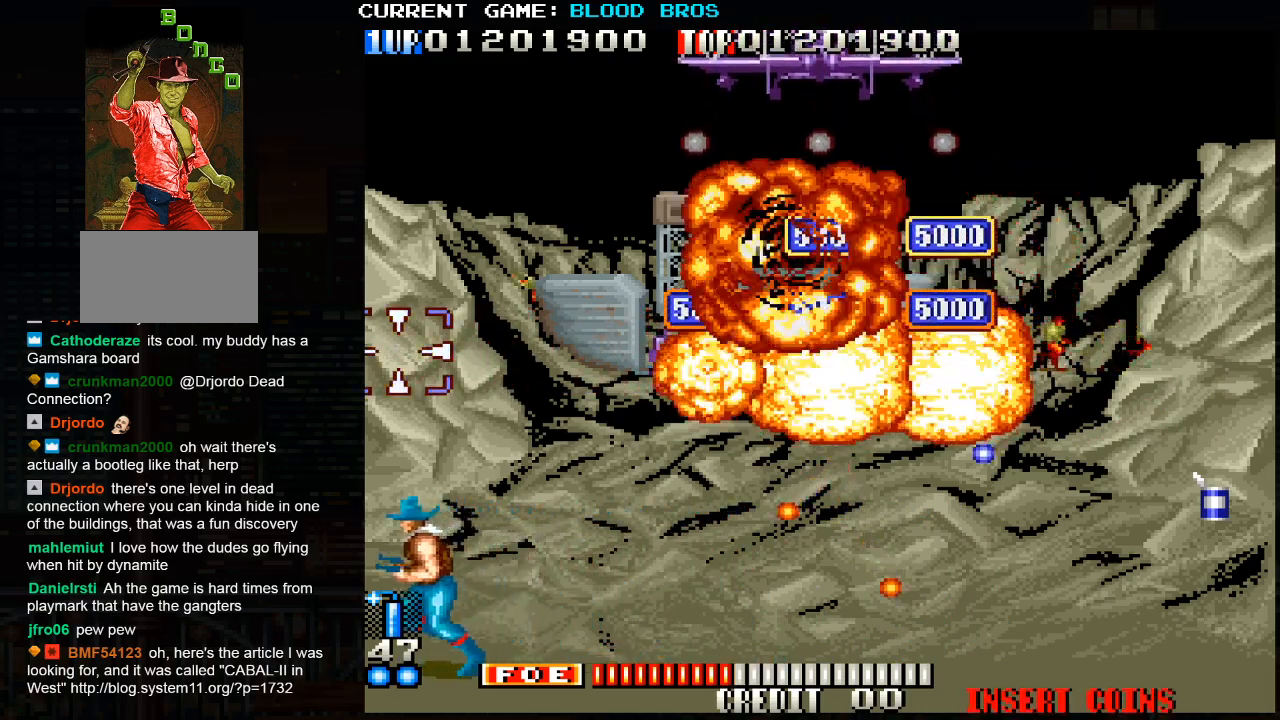
{"buttons": ["SQUARE"], "left_stick": "right", "events": [[150, "SQUARE", "down"], [150, "left_stick", "right"]]}
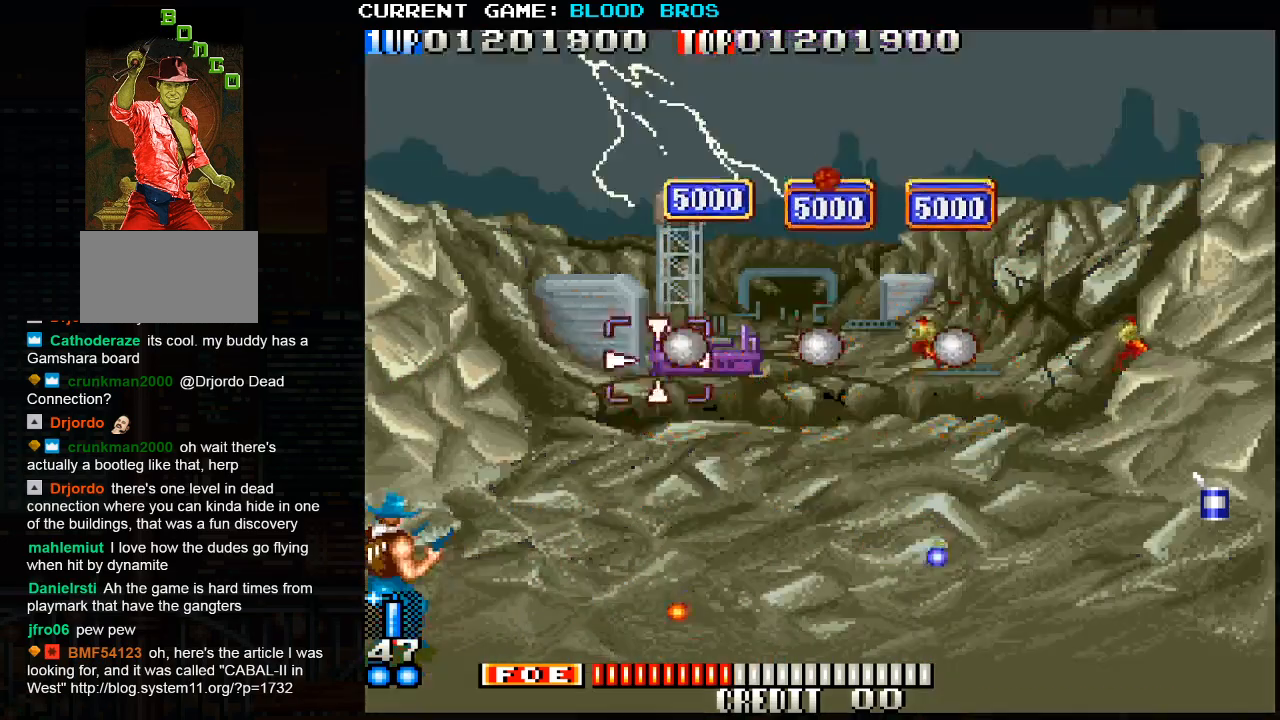
{"buttons": [], "left_stick": "left", "events": [[100, "left_stick", "center"], [217, "left_stick", "right"], [317, "left_stick", "up"], [367, "SQUARE", "up"], [383, "left_stick", "right"], [400, "SQUARE", "down"], [467, "left_stick", "left"], [500, "SQUARE", "up"]]}
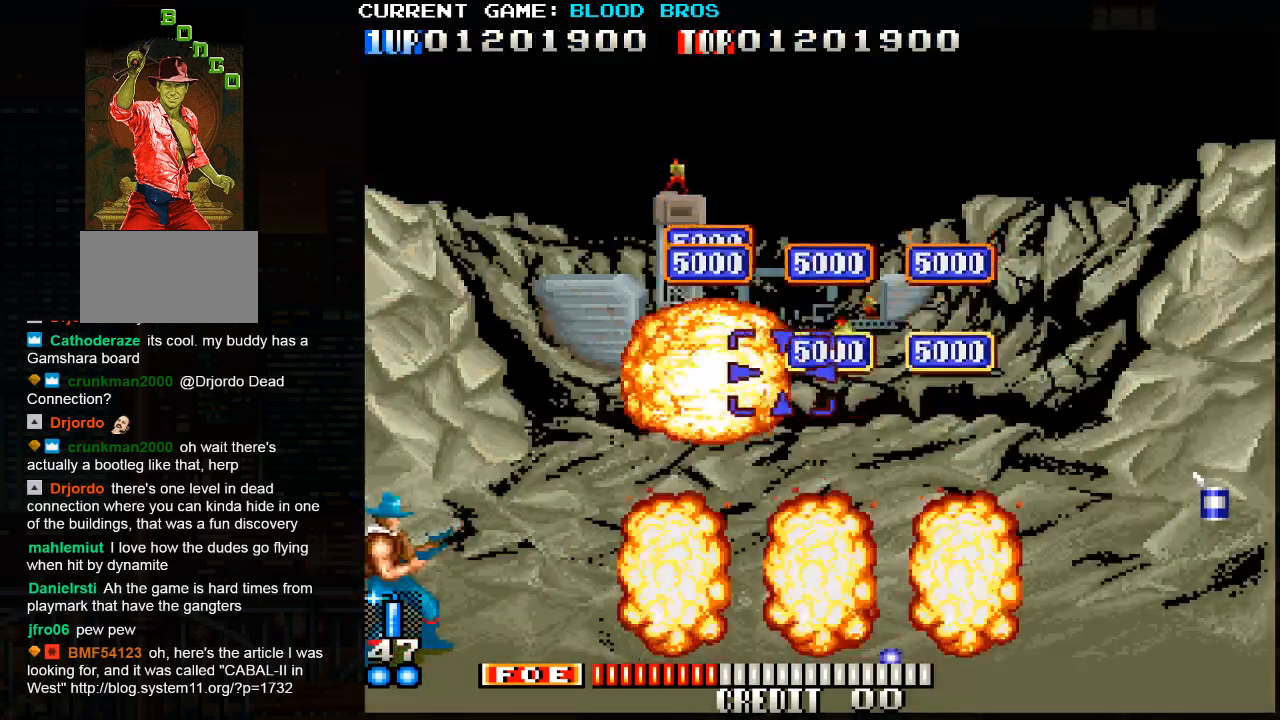
{"buttons": [], "left_stick": "right", "events": [[50, "SQUARE", "down"], [50, "left_stick", "center"], [133, "SQUARE", "up"], [183, "SQUARE", "down"], [183, "left_stick", "up"], [250, "left_stick", "center"], [283, "SQUARE", "up"], [433, "left_stick", "right"]]}
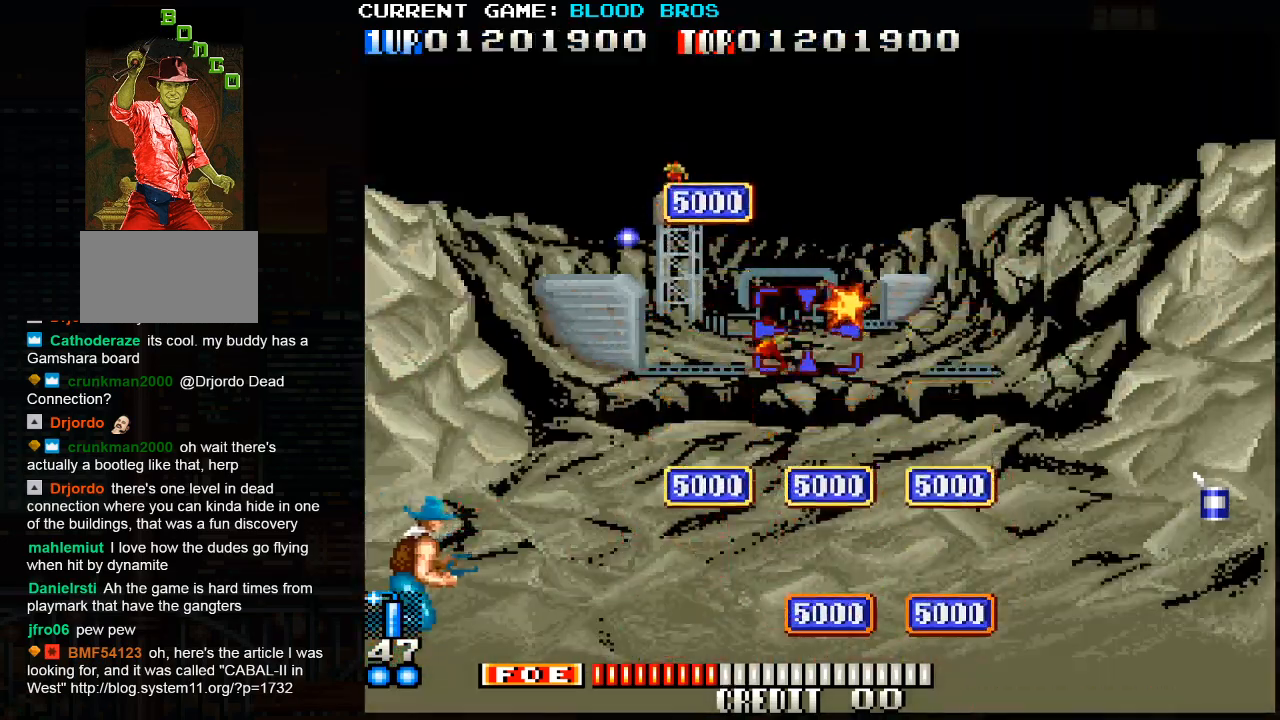
{"buttons": [], "left_stick": "right", "events": []}
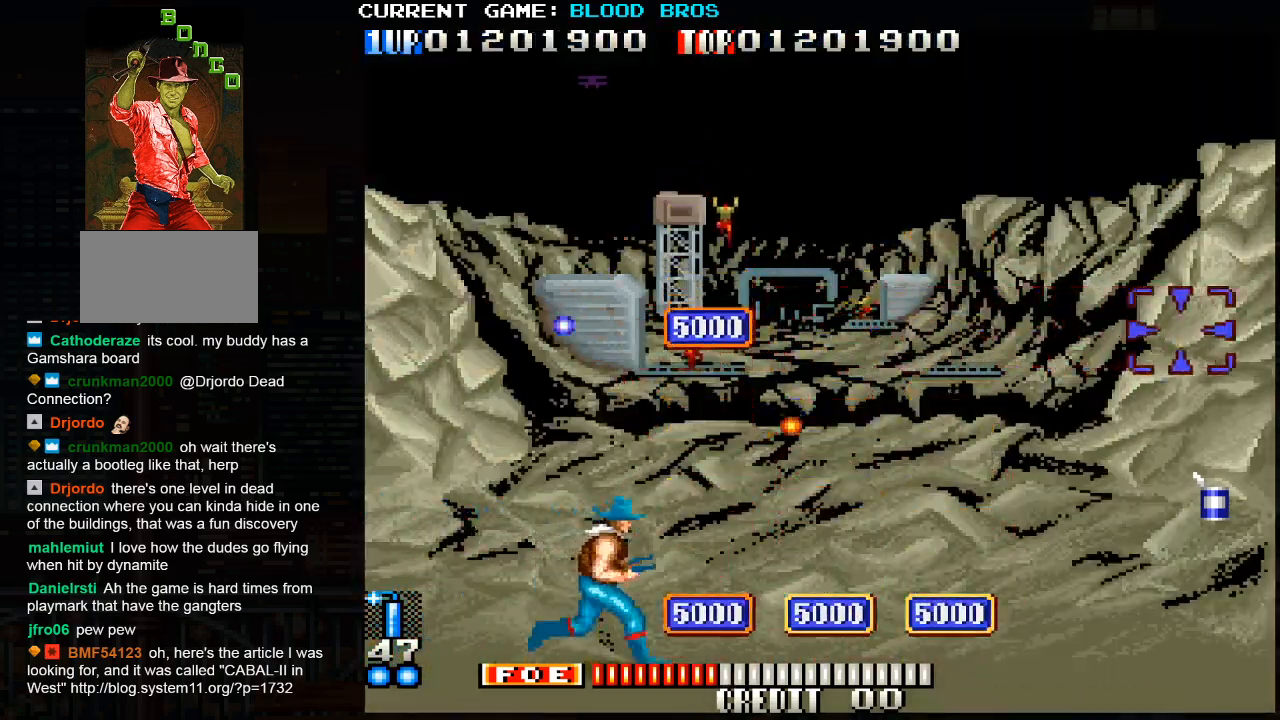
{"buttons": [], "left_stick": "right", "events": [[117, "left_stick", "left"], [233, "left_stick", "right"], [350, "CROSS", "down"], [467, "CROSS", "up"]]}
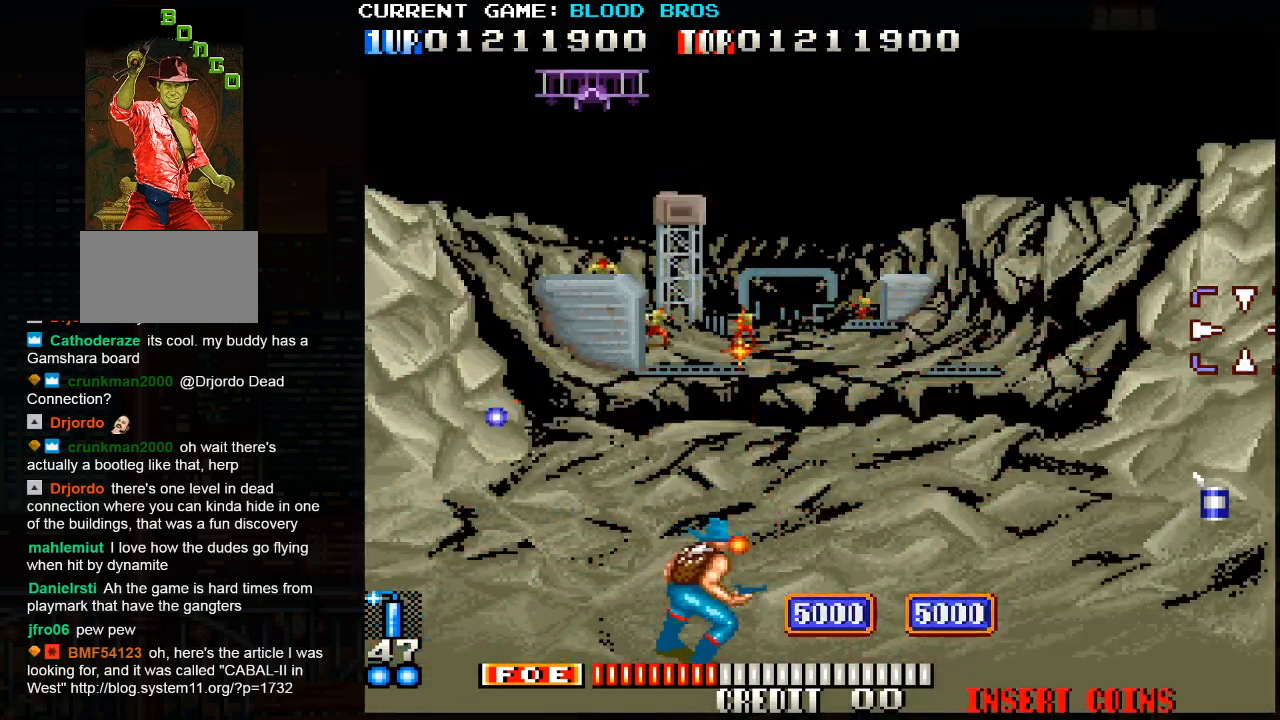
{"buttons": [], "left_stick": "right", "events": []}
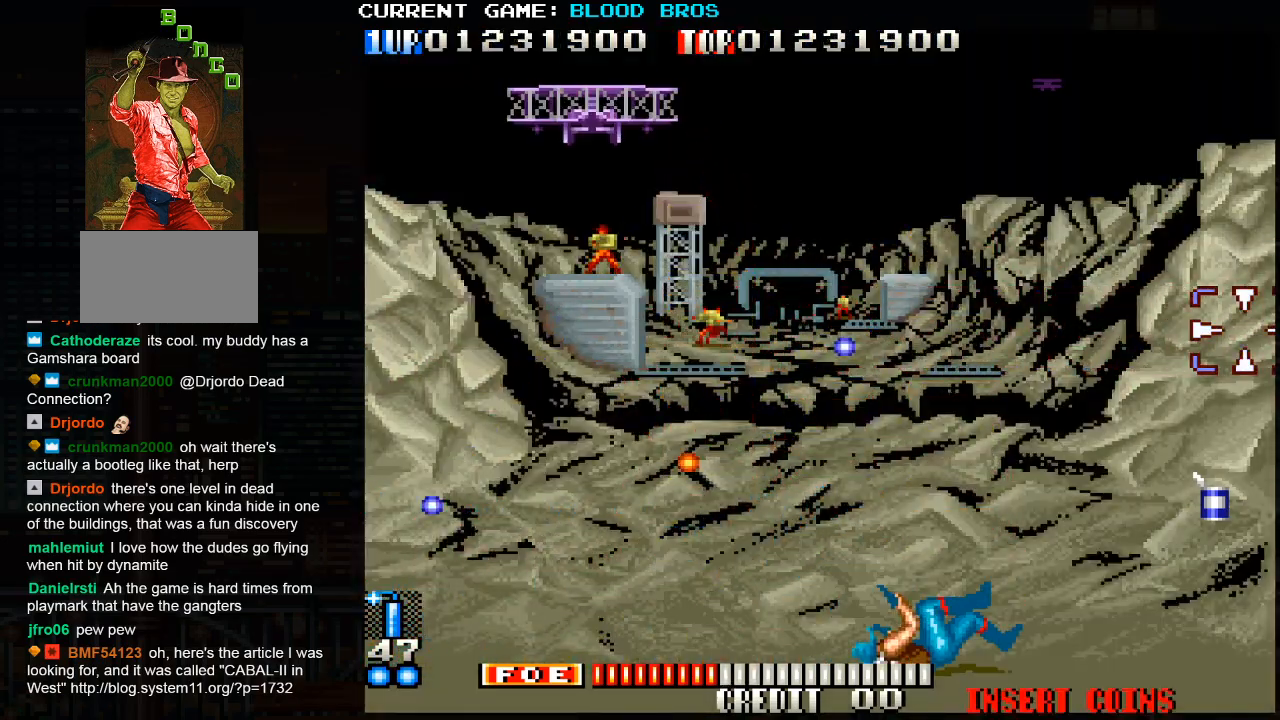
{"buttons": [], "left_stick": "center", "events": [[467, "left_stick", "center"]]}
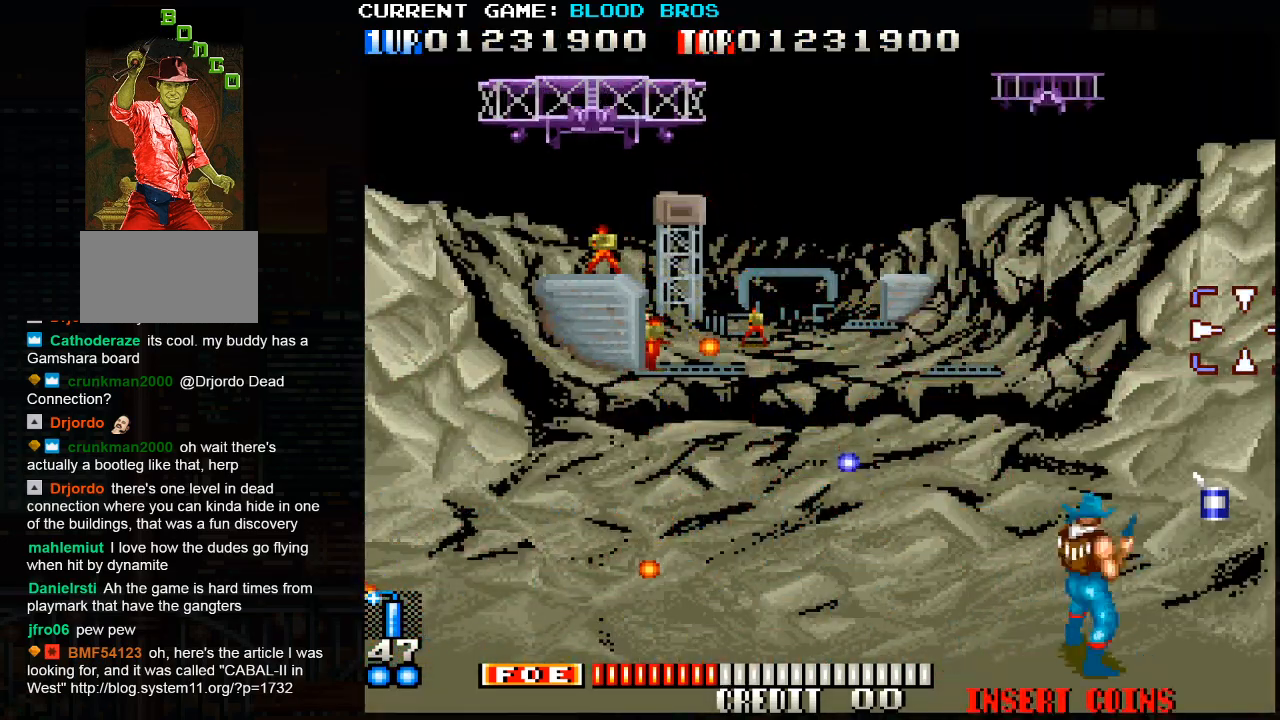
{"buttons": ["SQUARE"], "left_stick": "up", "events": [[17, "left_stick", "left"], [50, "SQUARE", "down"], [67, "left_stick", "up-left"], [117, "SQUARE", "up"], [200, "SQUARE", "down"], [217, "left_stick", "up"], [267, "SQUARE", "up"], [317, "SQUARE", "down"], [367, "SQUARE", "up"], [400, "SQUARE", "down"], [450, "SQUARE", "up"], [483, "SQUARE", "down"]]}
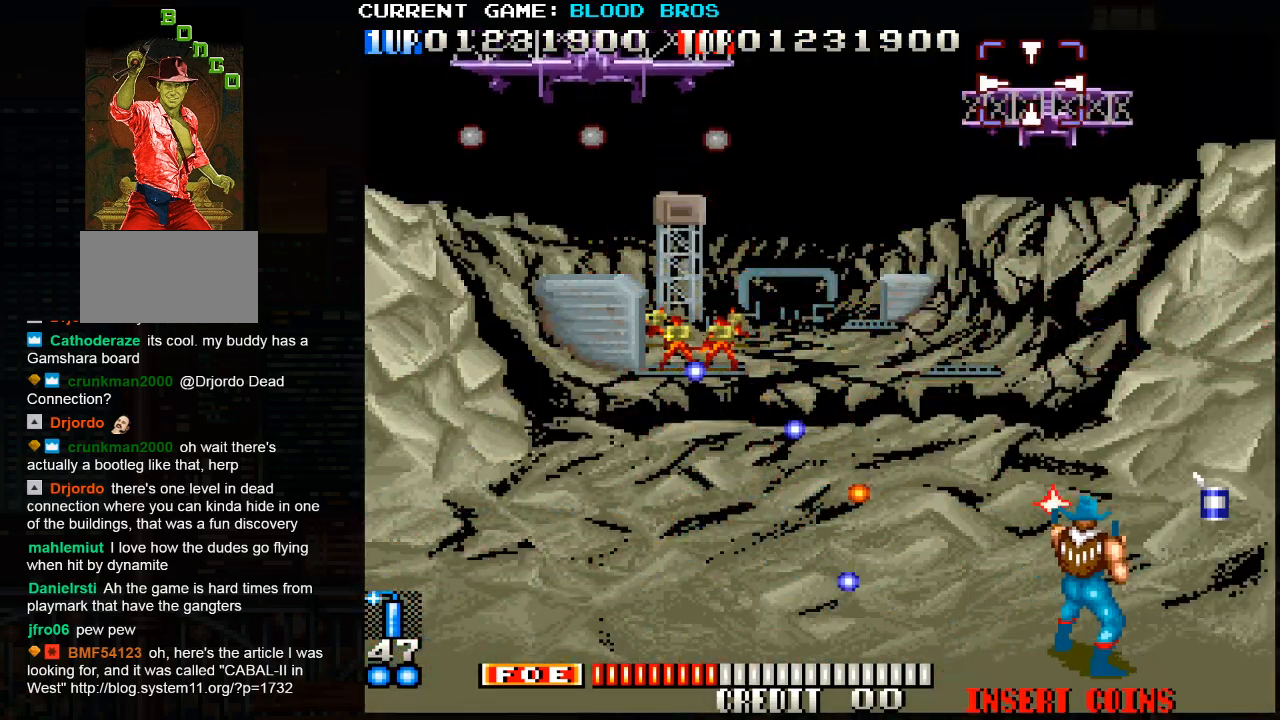
{"buttons": [], "left_stick": "right", "events": [[33, "SQUARE", "up"], [33, "left_stick", "center"], [67, "SQUARE", "down"], [100, "SQUARE", "up"], [133, "SQUARE", "down"], [217, "SQUARE", "up"], [283, "left_stick", "down-right"], [417, "left_stick", "right"]]}
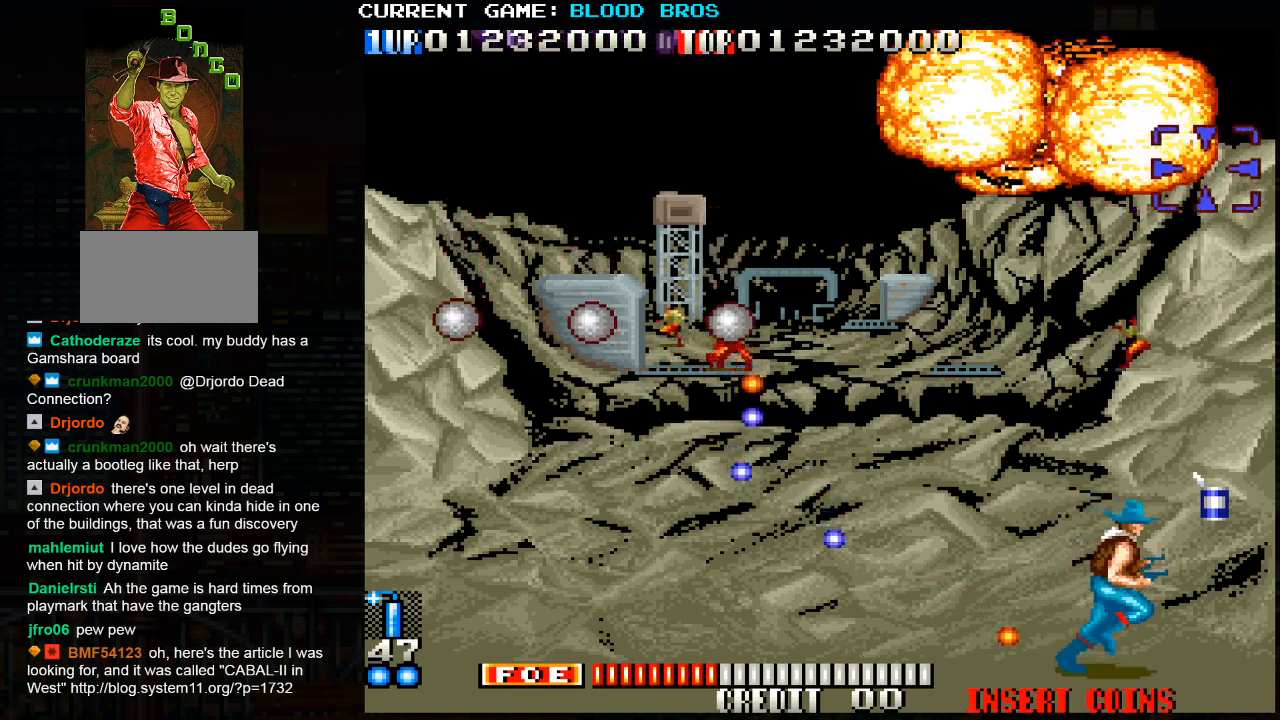
{"buttons": [], "left_stick": "center", "events": [[200, "left_stick", "down-left"], [250, "SQUARE", "down"], [317, "SQUARE", "up"], [333, "SQUARE", "down"], [400, "SQUARE", "up"], [433, "SQUARE", "down"], [483, "SQUARE", "up"], [500, "left_stick", "center"]]}
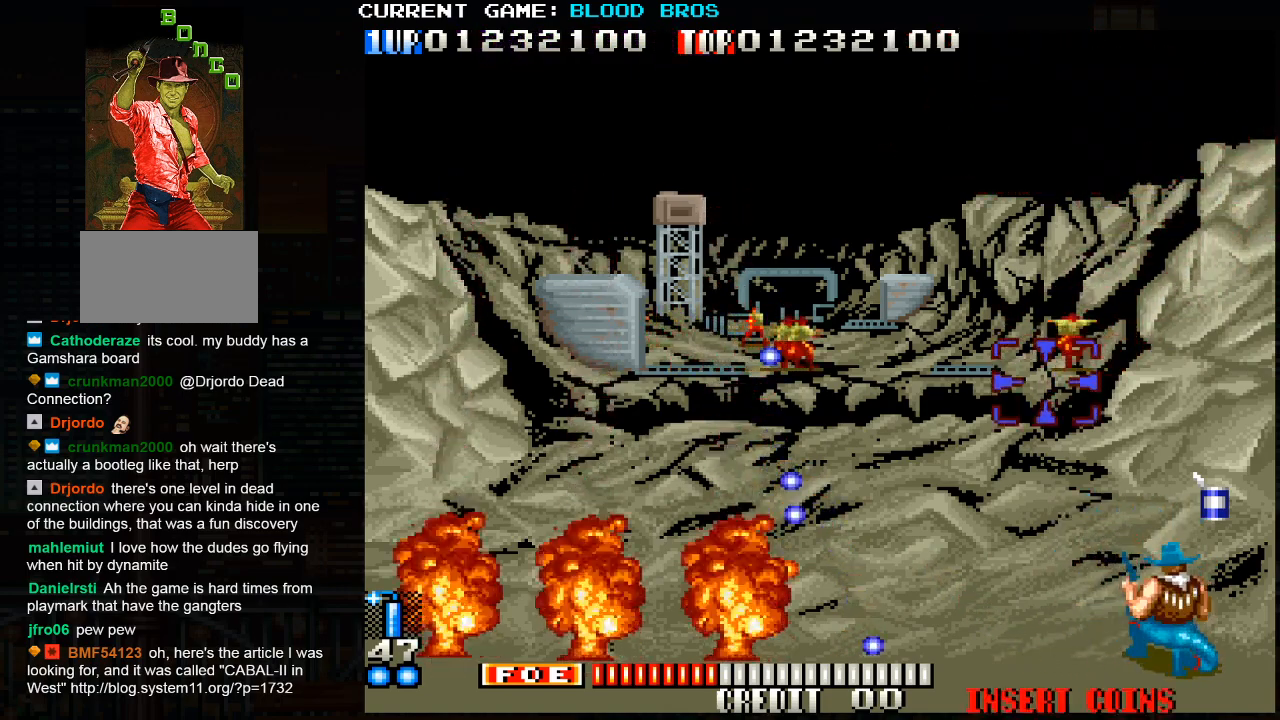
{"buttons": ["SQUARE"], "left_stick": "center", "events": [[33, "SQUARE", "down"], [83, "SQUARE", "up"], [100, "SQUARE", "down"], [100, "left_stick", "up-left"], [150, "SQUARE", "up"], [200, "SQUARE", "down"], [267, "SQUARE", "up"], [267, "left_stick", "down-left"], [300, "SQUARE", "down"], [350, "SQUARE", "up"], [367, "left_stick", "up-left"], [400, "SQUARE", "down"], [450, "SQUARE", "up"], [450, "left_stick", "center"], [467, "SQUARE", "down"]]}
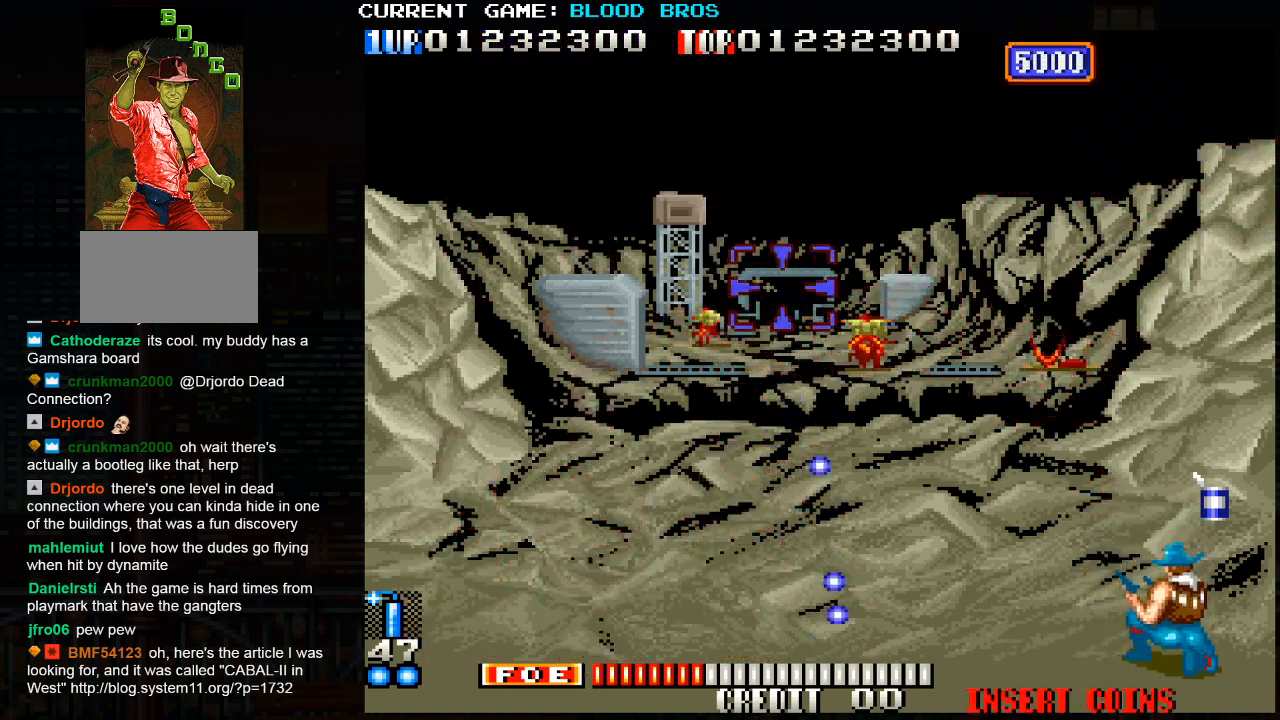
{"buttons": [], "left_stick": "center", "events": [[17, "SQUARE", "up"], [17, "left_stick", "right"], [67, "SQUARE", "down"], [83, "left_stick", "down-right"], [117, "SQUARE", "up"], [150, "SQUARE", "down"], [200, "SQUARE", "up"], [250, "SQUARE", "down"], [267, "left_stick", "up"], [300, "SQUARE", "up"], [333, "SQUARE", "down"], [383, "SQUARE", "up"], [433, "SQUARE", "down"], [433, "left_stick", "center"], [467, "SQUARE", "up"]]}
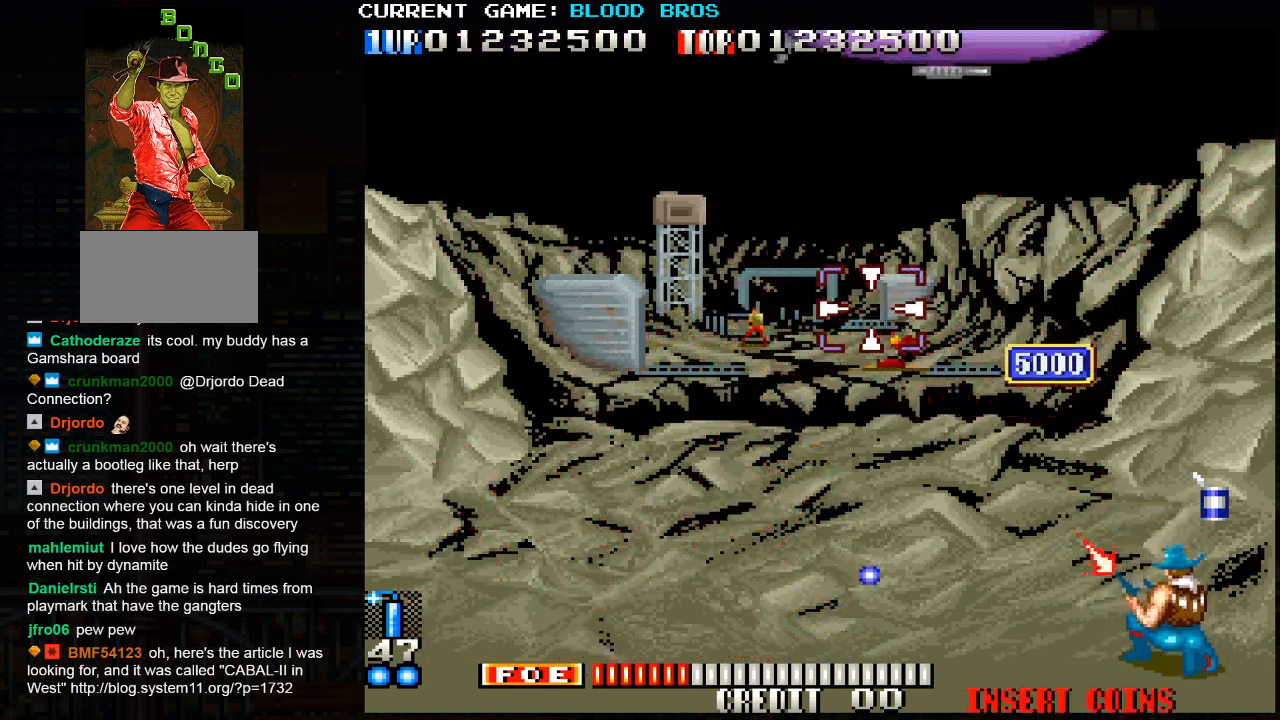
{"buttons": ["SQUARE"], "left_stick": "up", "events": [[17, "SQUARE", "down"], [17, "left_stick", "right"], [67, "SQUARE", "up"], [117, "SQUARE", "down"], [117, "left_stick", "up-right"], [150, "SQUARE", "up"], [183, "SQUARE", "down"], [233, "SQUARE", "up"], [267, "left_stick", "up"], [317, "SQUARE", "down"], [350, "SQUARE", "up"], [383, "SQUARE", "down"], [433, "SQUARE", "up"], [500, "SQUARE", "down"]]}
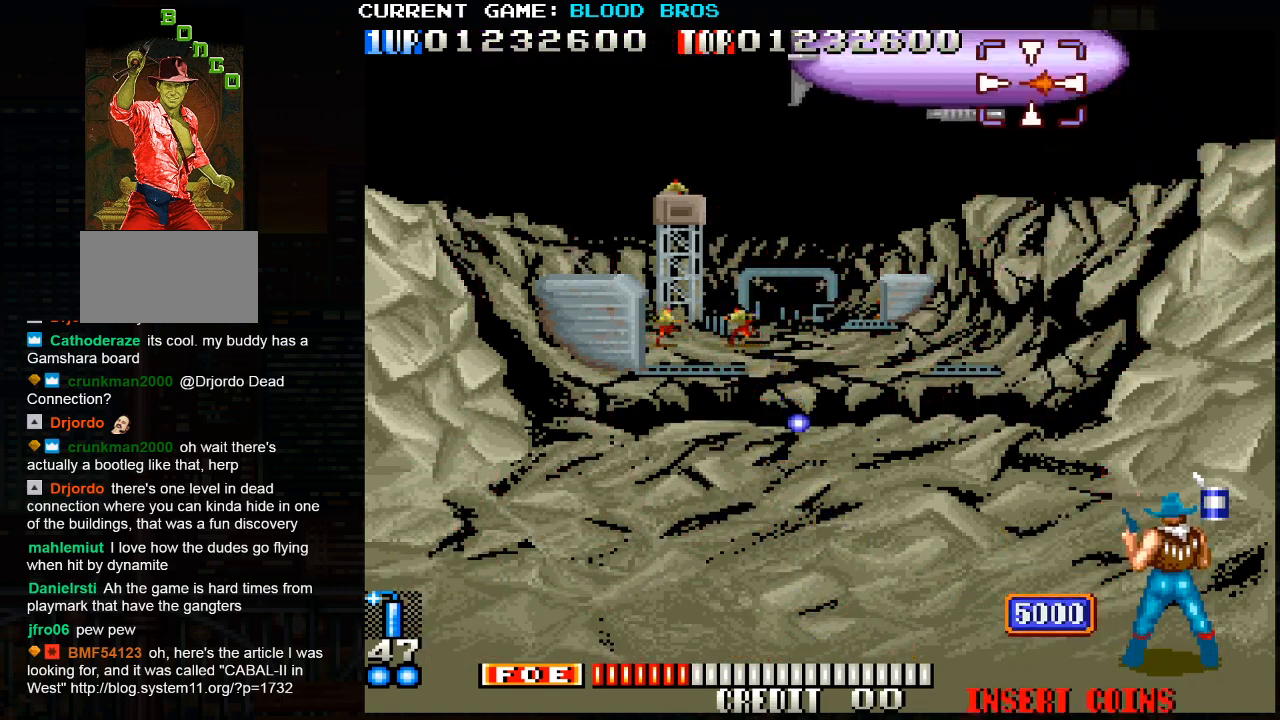
{"buttons": [], "left_stick": "down-left", "events": [[33, "SQUARE", "up"], [50, "SQUARE", "down"], [83, "left_stick", "center"], [100, "SQUARE", "up"], [150, "SQUARE", "down"], [183, "SQUARE", "up"], [217, "SQUARE", "down"], [250, "SQUARE", "up"], [300, "SQUARE", "down"], [350, "SQUARE", "up"], [417, "left_stick", "down-left"]]}
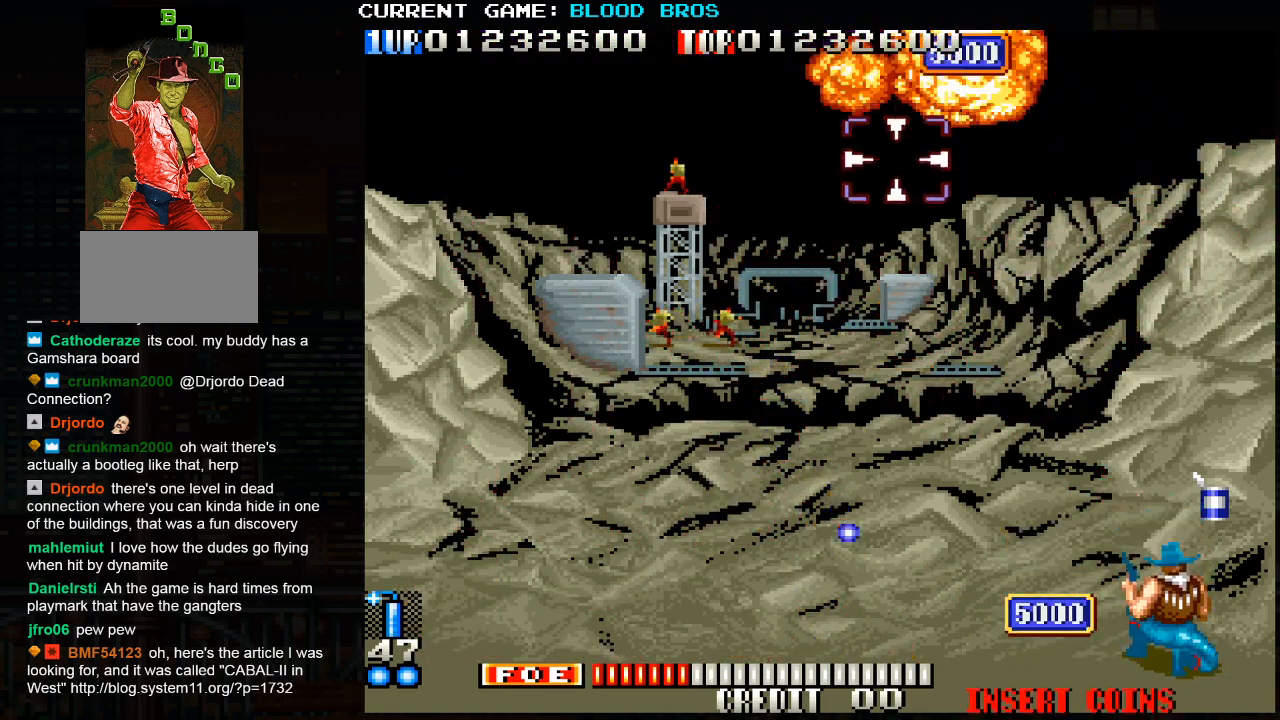
{"buttons": ["SQUARE"], "left_stick": "center", "events": [[67, "left_stick", "left"], [317, "SQUARE", "down"], [317, "left_stick", "down-right"], [367, "SQUARE", "up"], [417, "SQUARE", "down"], [467, "left_stick", "center"], [483, "SQUARE", "up"], [500, "SQUARE", "down"]]}
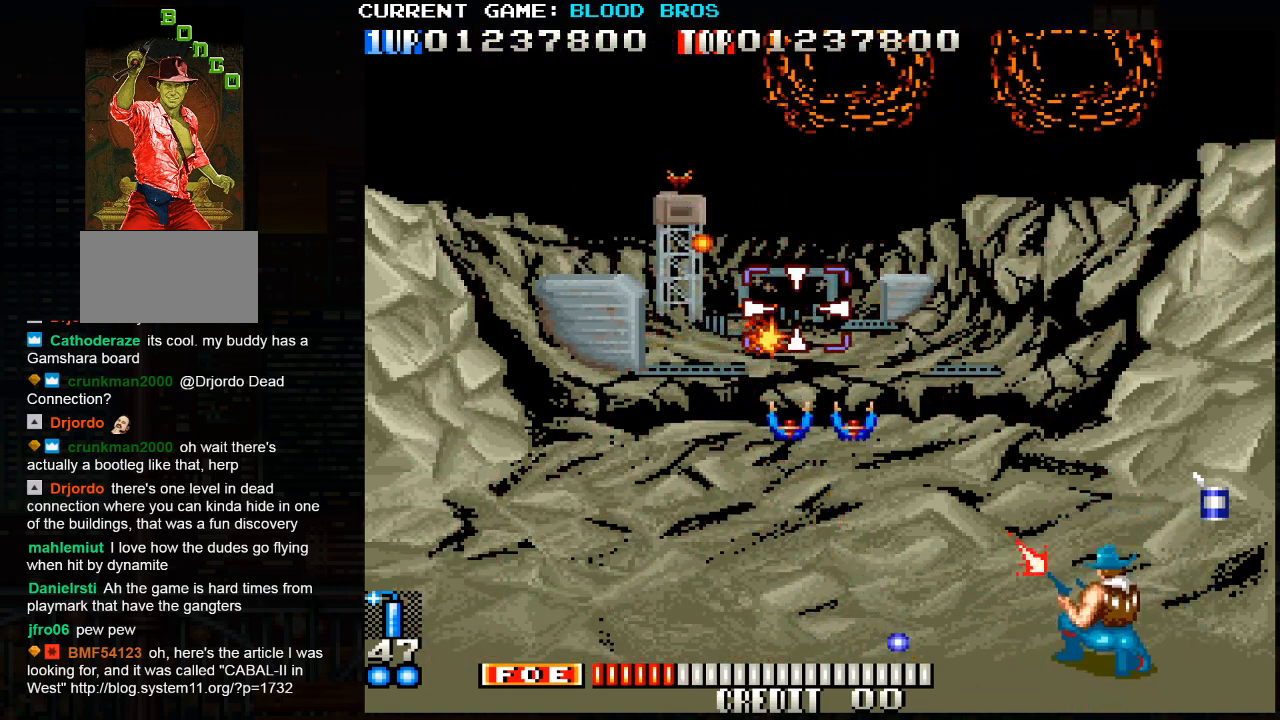
{"buttons": ["SQUARE"], "left_stick": "down", "events": [[50, "SQUARE", "up"], [100, "SQUARE", "down"], [150, "SQUARE", "up"], [150, "left_stick", "up-left"], [183, "SQUARE", "down"], [233, "SQUARE", "up"], [283, "SQUARE", "down"], [333, "left_stick", "right"], [417, "SQUARE", "up"], [417, "left_stick", "down"], [483, "SQUARE", "down"]]}
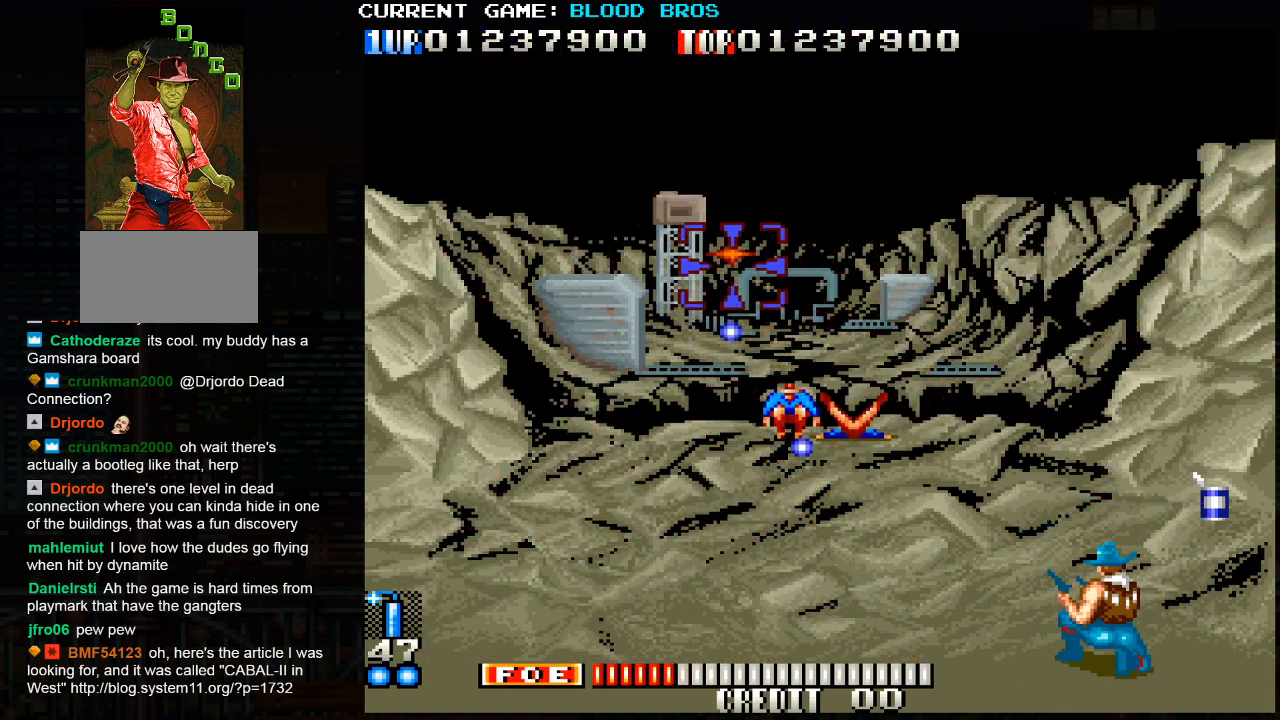
{"buttons": [], "left_stick": "center", "events": [[33, "SQUARE", "up"], [67, "SQUARE", "down"], [117, "SQUARE", "up"], [183, "SQUARE", "down"], [233, "SQUARE", "up"], [233, "left_stick", "right"], [267, "SQUARE", "down"], [317, "SQUARE", "up"], [317, "left_stick", "center"], [367, "SQUARE", "down"], [417, "SQUARE", "up"], [450, "SQUARE", "down"], [483, "SQUARE", "up"]]}
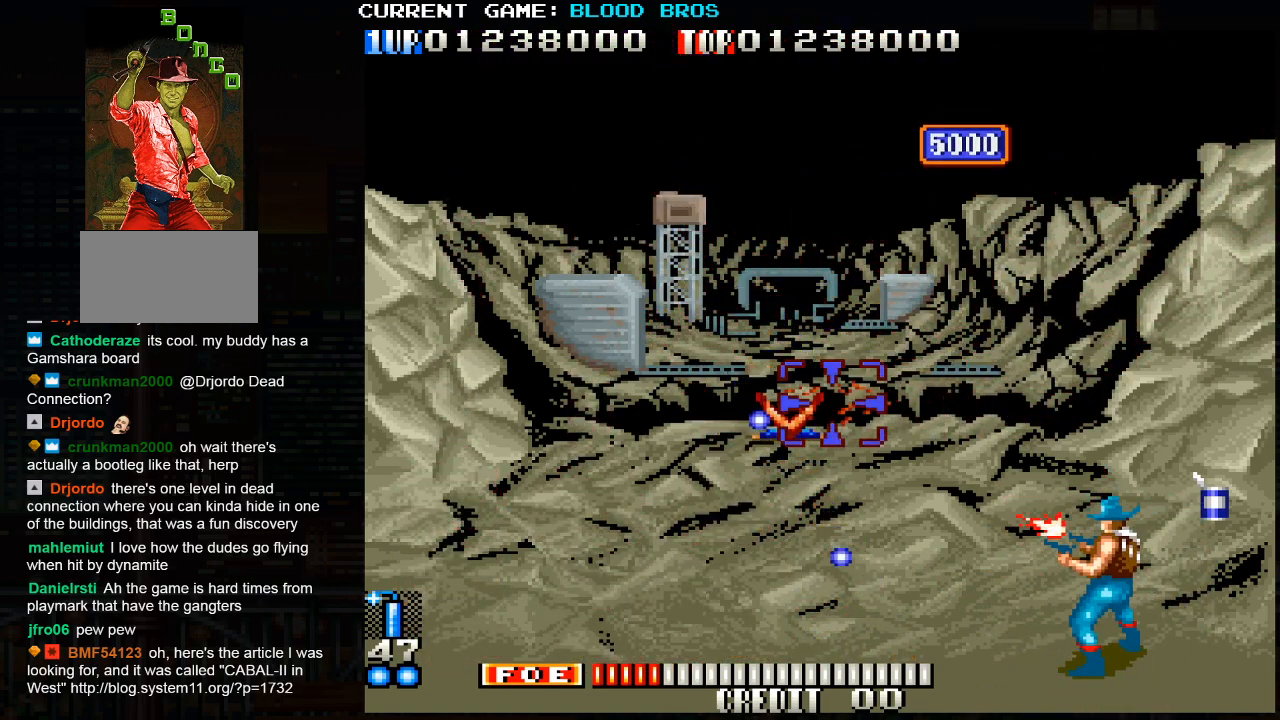
{"buttons": [], "left_stick": "left", "events": [[33, "left_stick", "left"], [150, "left_stick", "center"], [267, "left_stick", "left"]]}